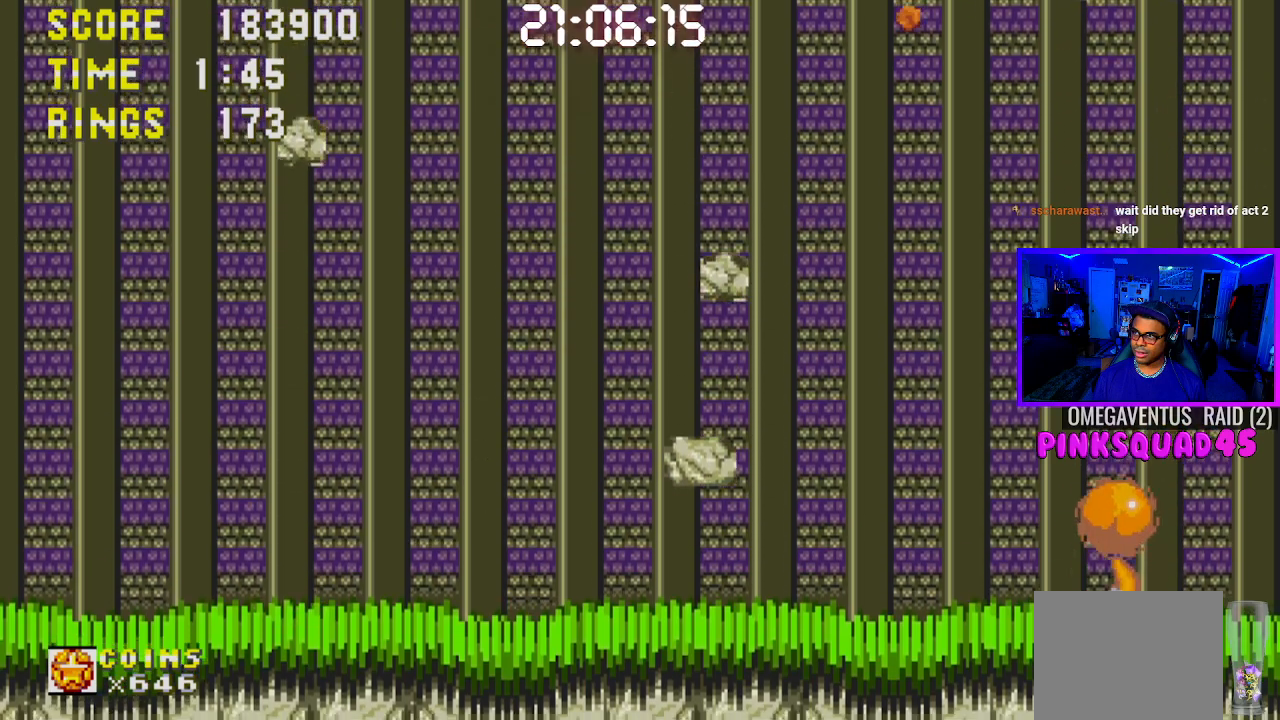
Gameplay with a controller (PlayStation layout); each line is a JSON object with the inputs held at the frame after it. "events" lists button and stick changes between this image and that frame as [ms after this image, input, new state], when the widget could be followed in between. Not read: L1 L3 R1.
{"buttons": ["DPAD_LEFT"], "left_stick": "center", "right_stick": "center", "events": [[100, "CROSS", "up"], [150, "DPAD_LEFT", "down"]]}
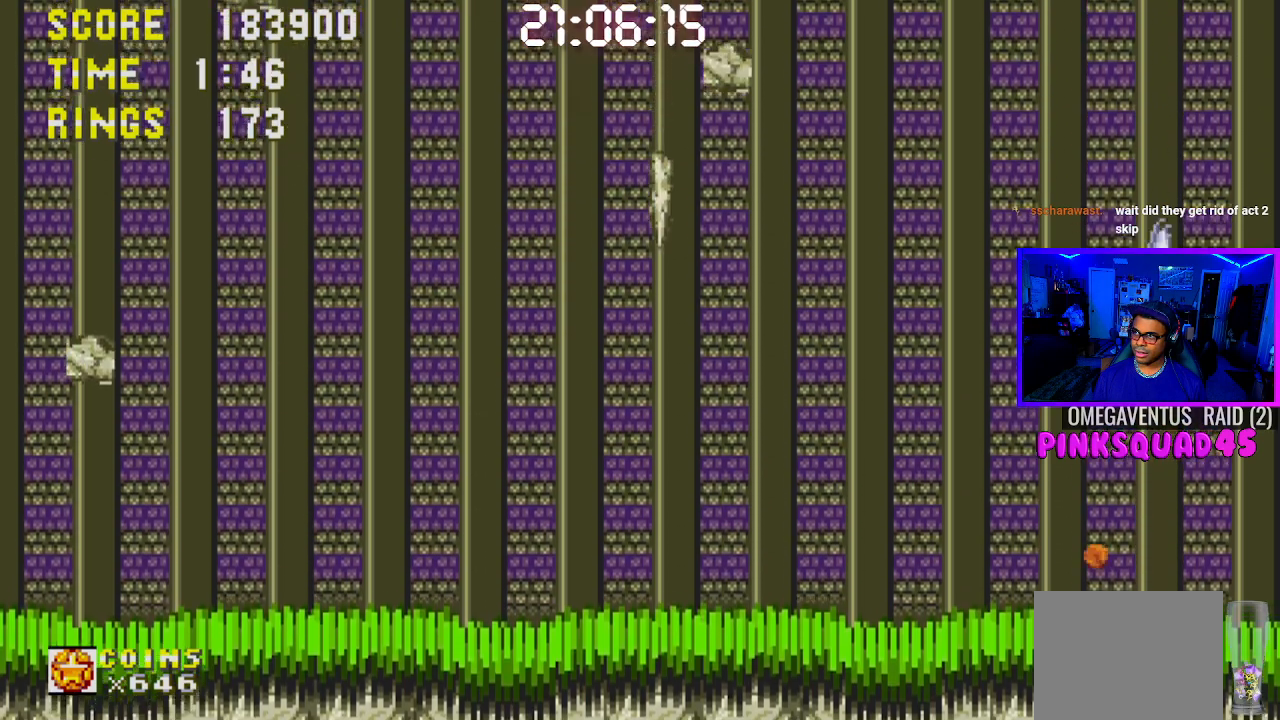
{"buttons": ["DPAD_LEFT"], "left_stick": "center", "right_stick": "center", "events": [[233, "DPAD_LEFT", "up"], [433, "DPAD_LEFT", "down"]]}
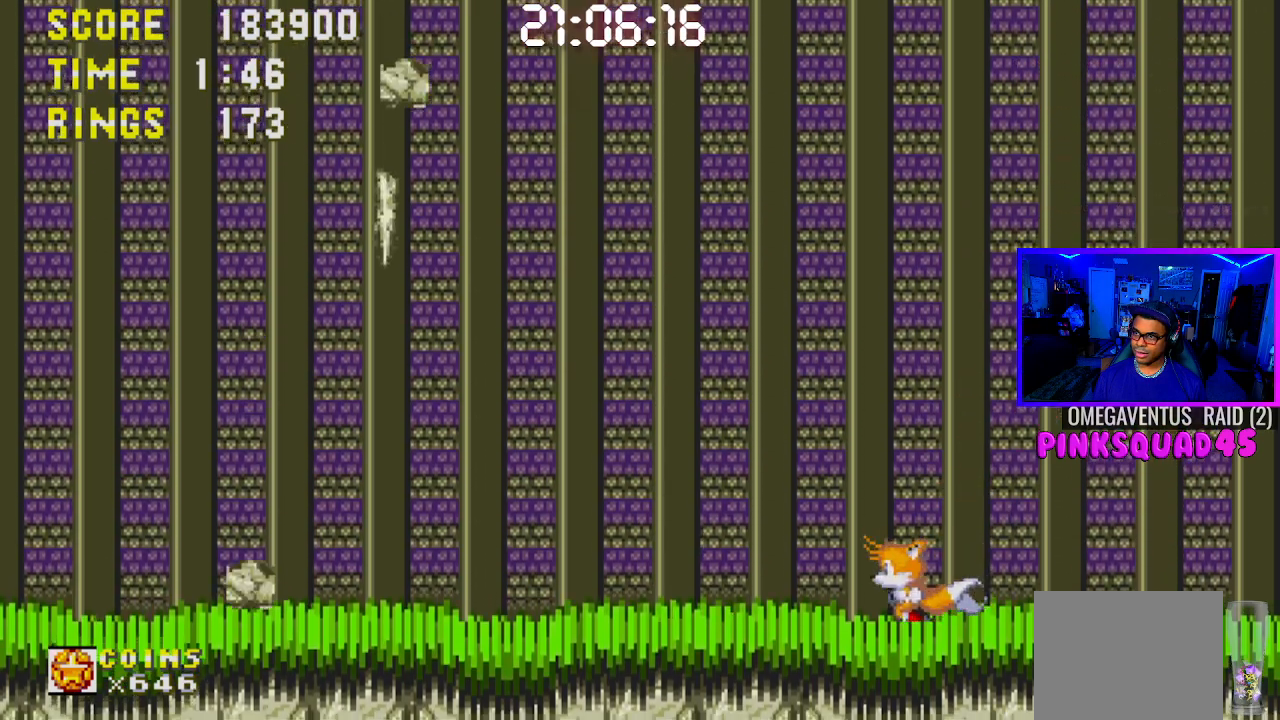
{"buttons": [], "left_stick": "center", "right_stick": "center", "events": [[150, "DPAD_LEFT", "up"]]}
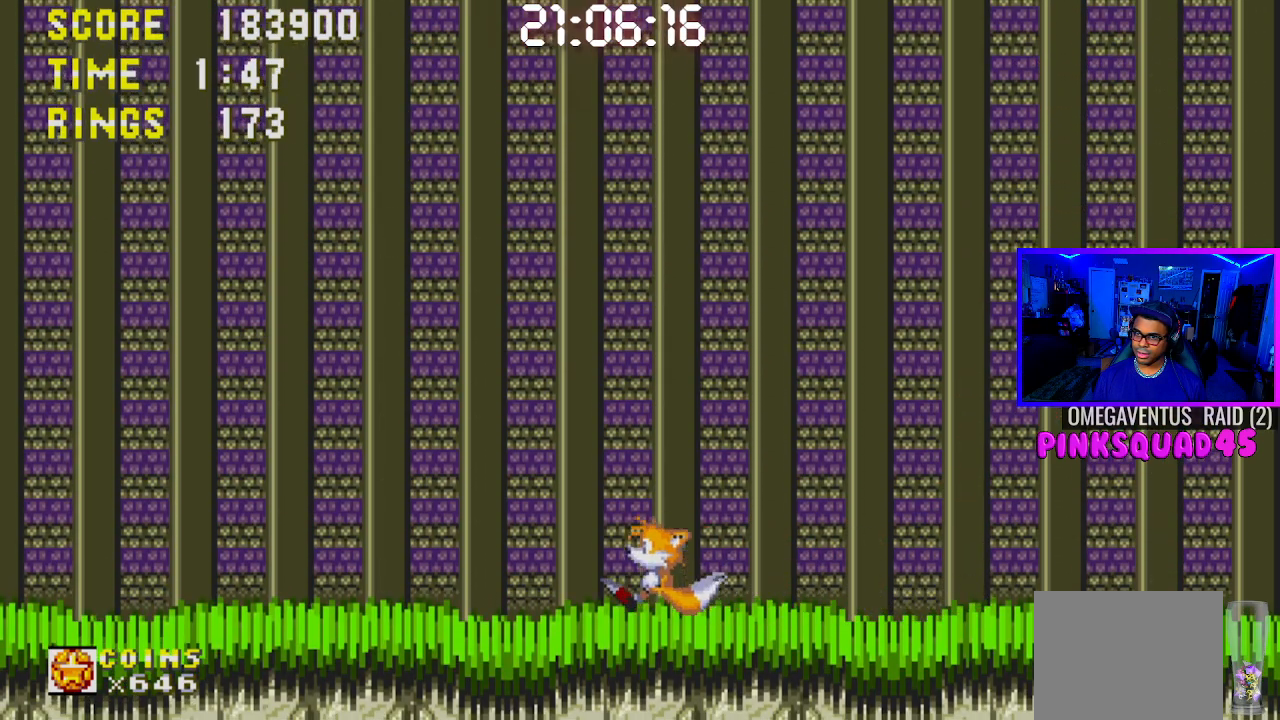
{"buttons": [], "left_stick": "center", "right_stick": "center", "events": [[17, "DPAD_LEFT", "down"], [333, "DPAD_LEFT", "up"]]}
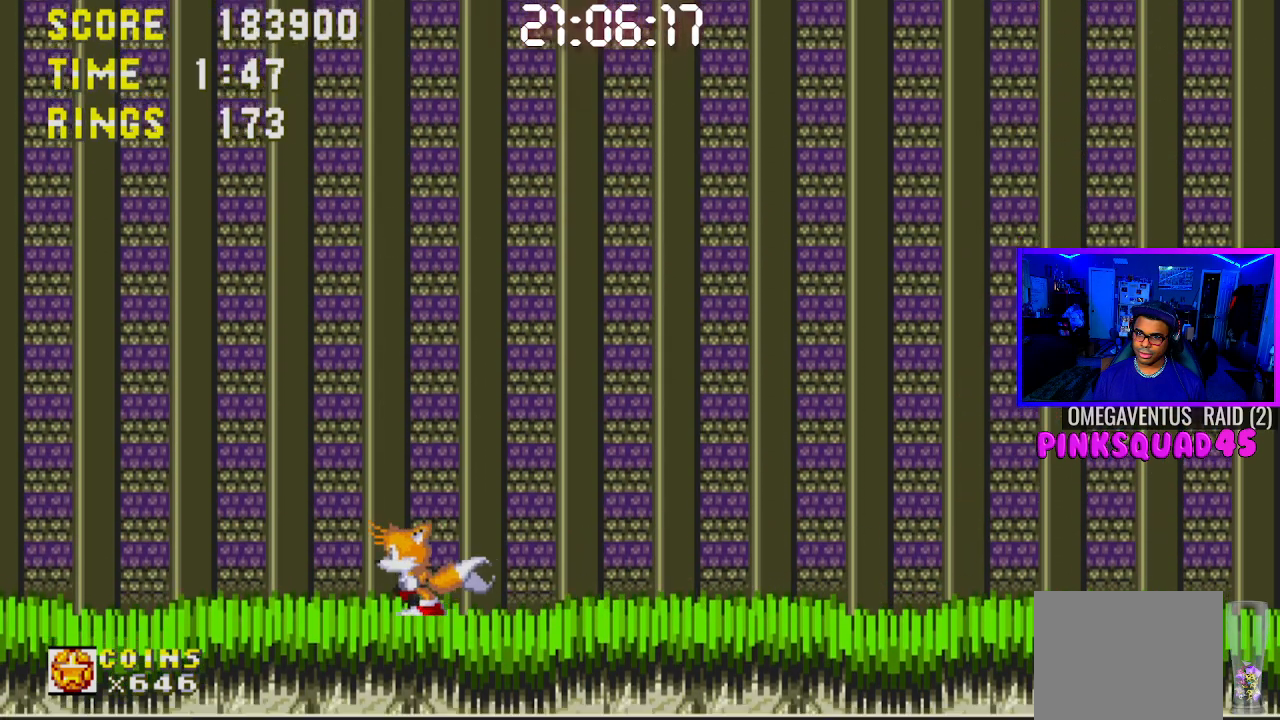
{"buttons": ["DPAD_RIGHT"], "left_stick": "center", "right_stick": "center", "events": [[483, "DPAD_RIGHT", "down"]]}
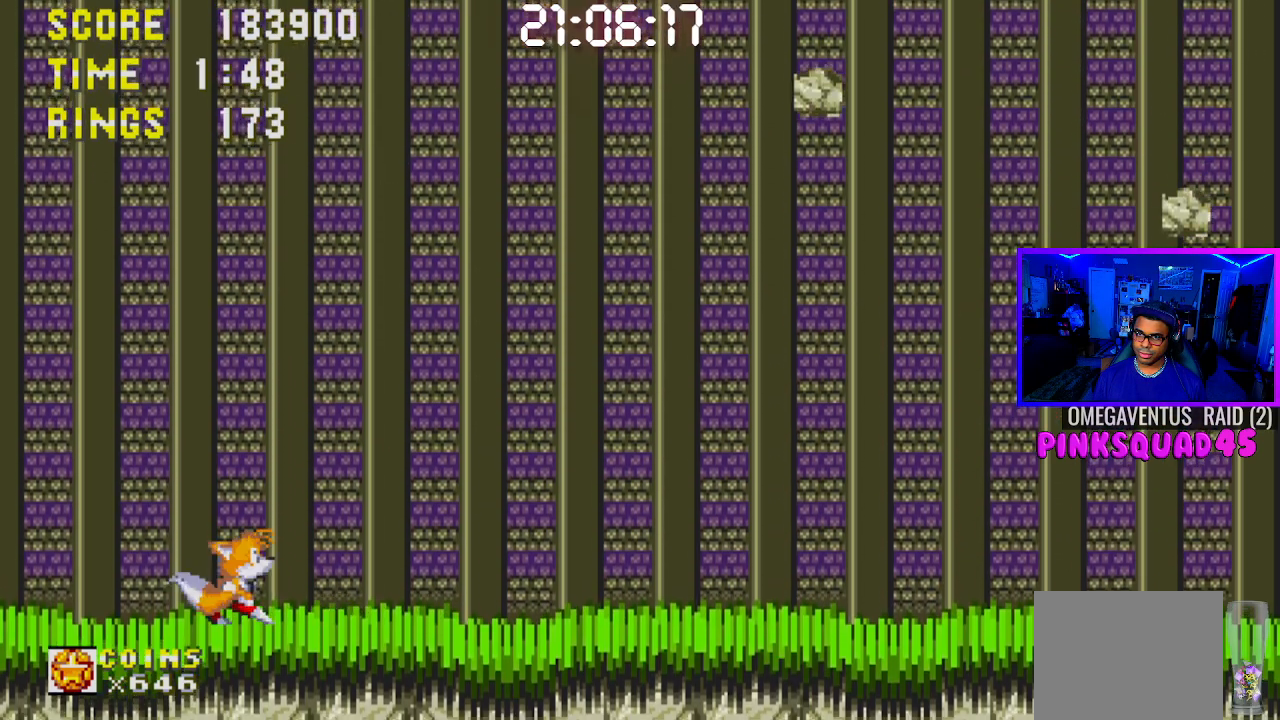
{"buttons": [], "left_stick": "center", "right_stick": "center"}
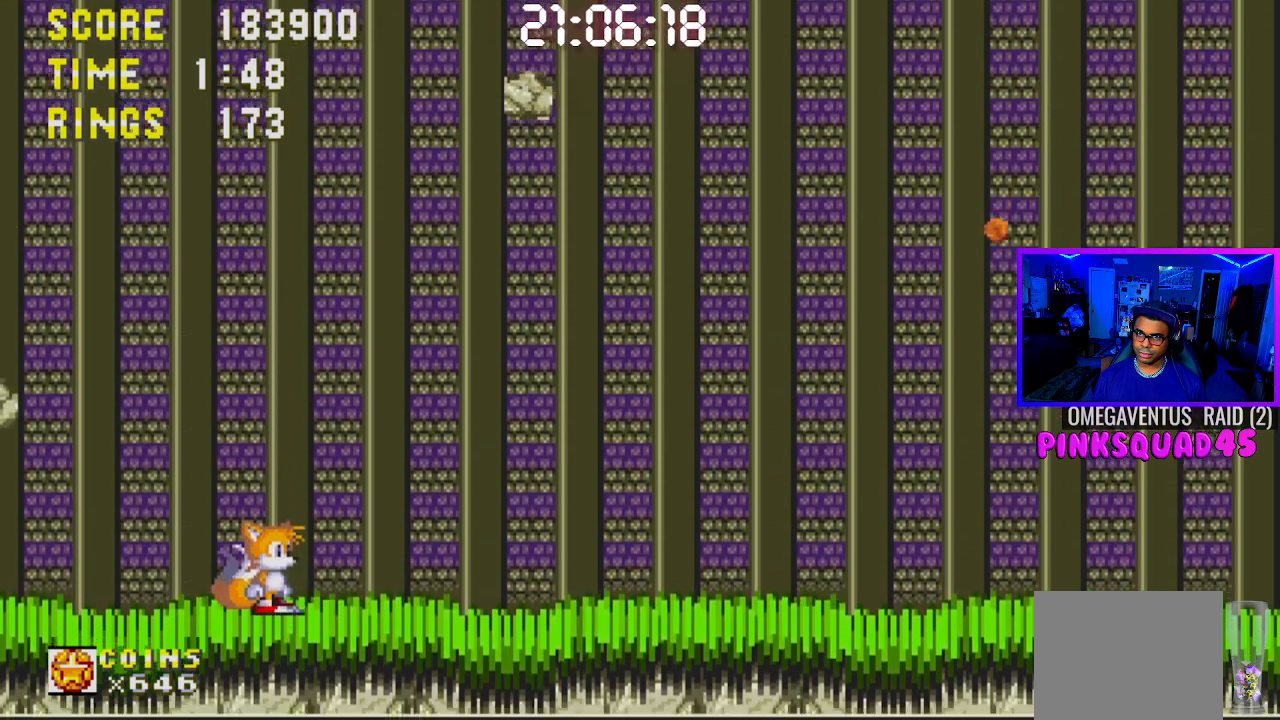
{"buttons": [], "left_stick": "center", "right_stick": "center", "events": [[117, "DPAD_RIGHT", "down"], [250, "DPAD_RIGHT", "up"]]}
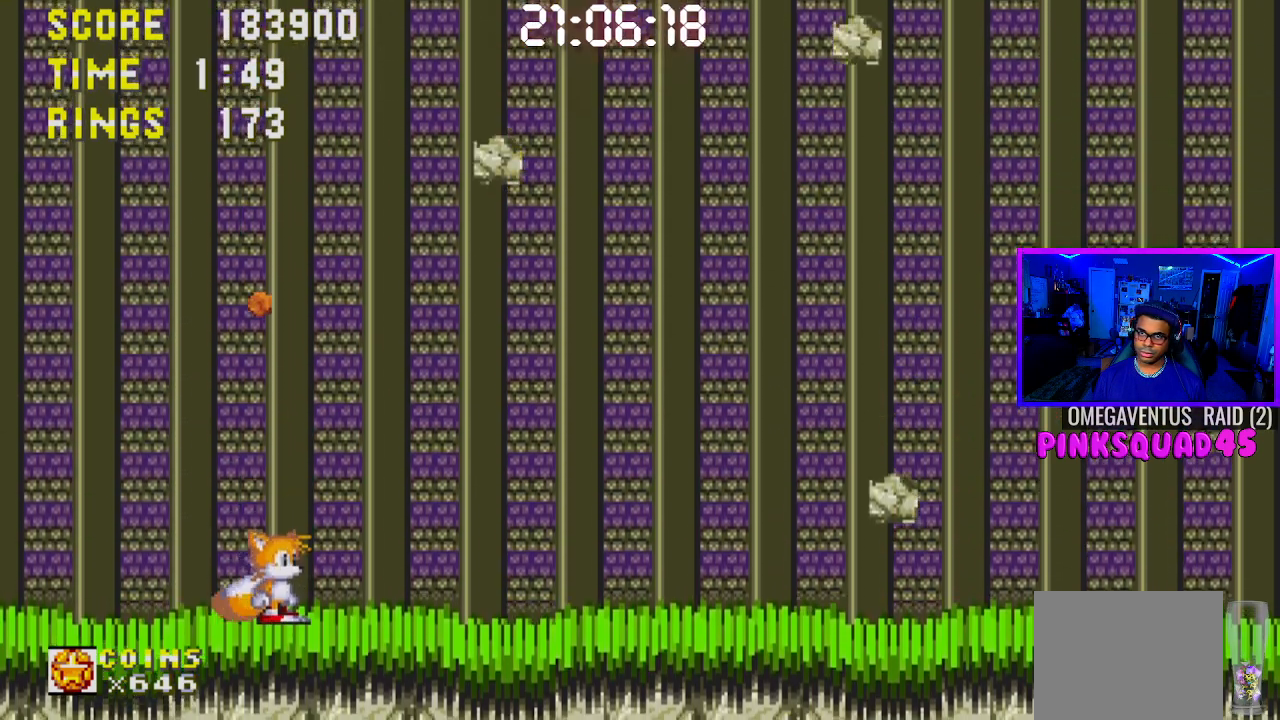
{"buttons": [], "left_stick": "center", "right_stick": "center"}
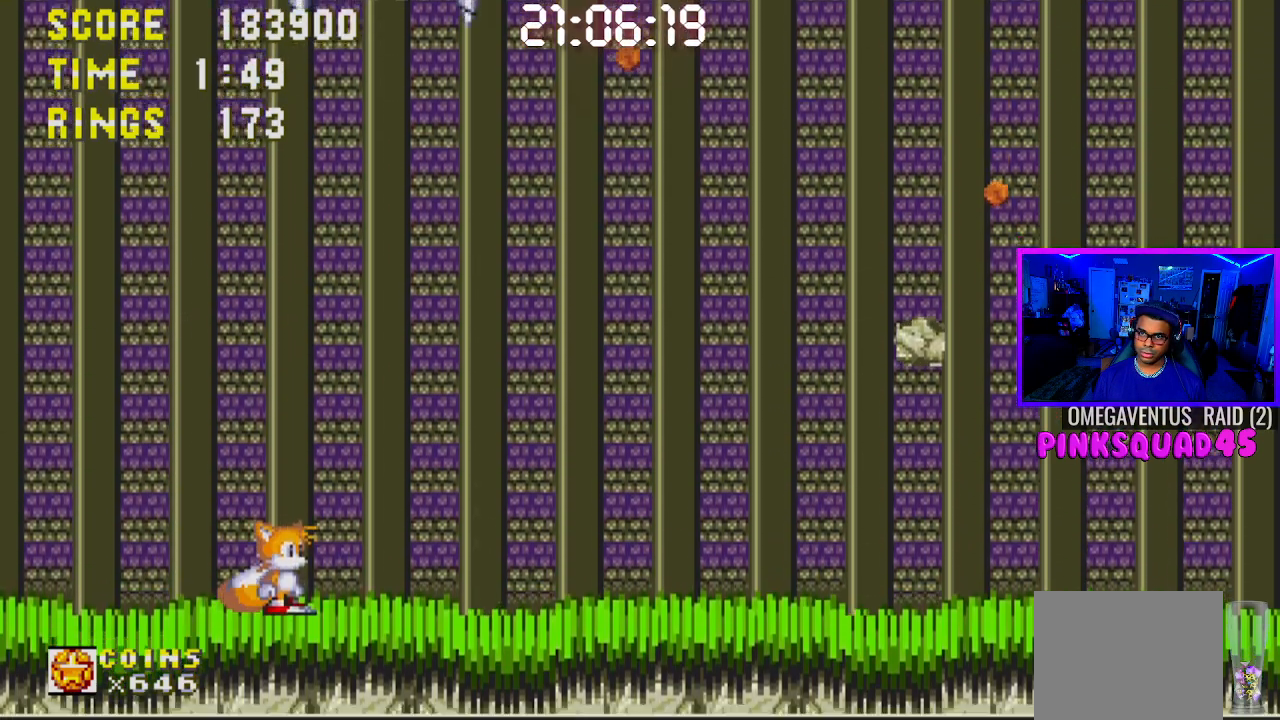
{"buttons": ["DPAD_RIGHT"], "left_stick": "center", "right_stick": "center"}
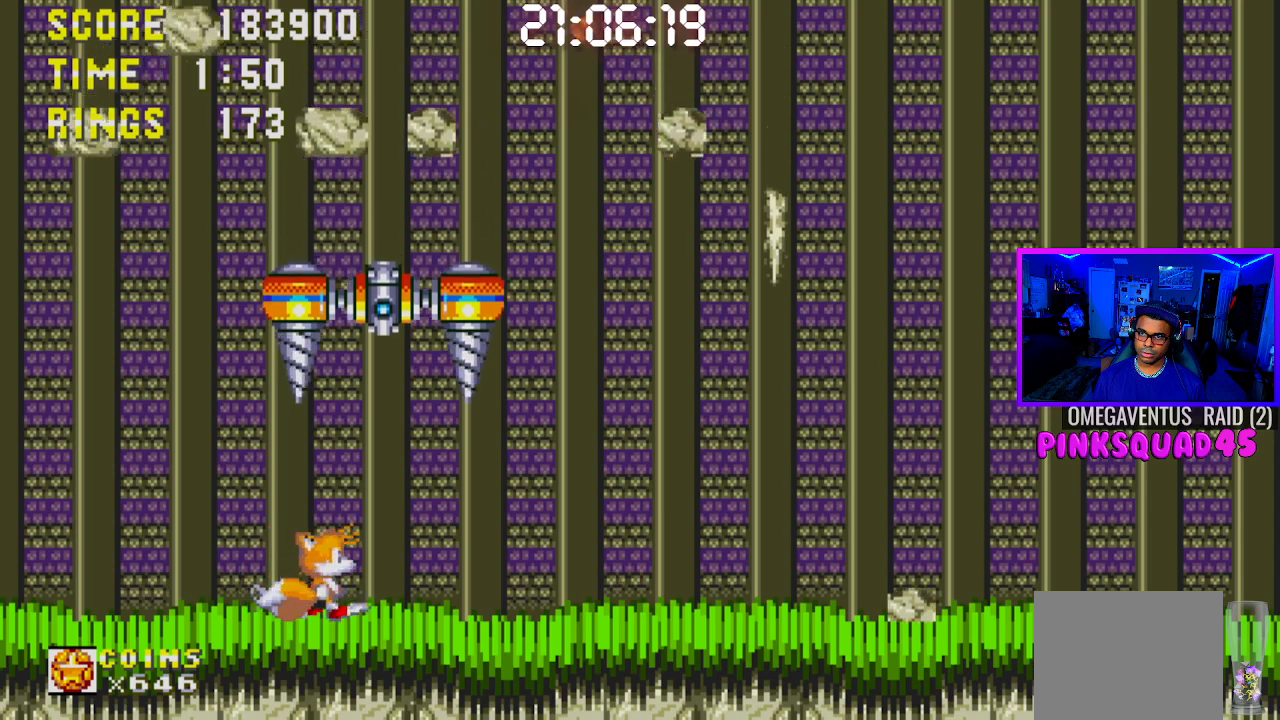
{"buttons": ["DPAD_RIGHT"], "left_stick": "center", "right_stick": "center", "events": [[67, "CROSS", "down"], [183, "CROSS", "up"], [250, "DPAD_RIGHT", "up"], [333, "DPAD_RIGHT", "down"]]}
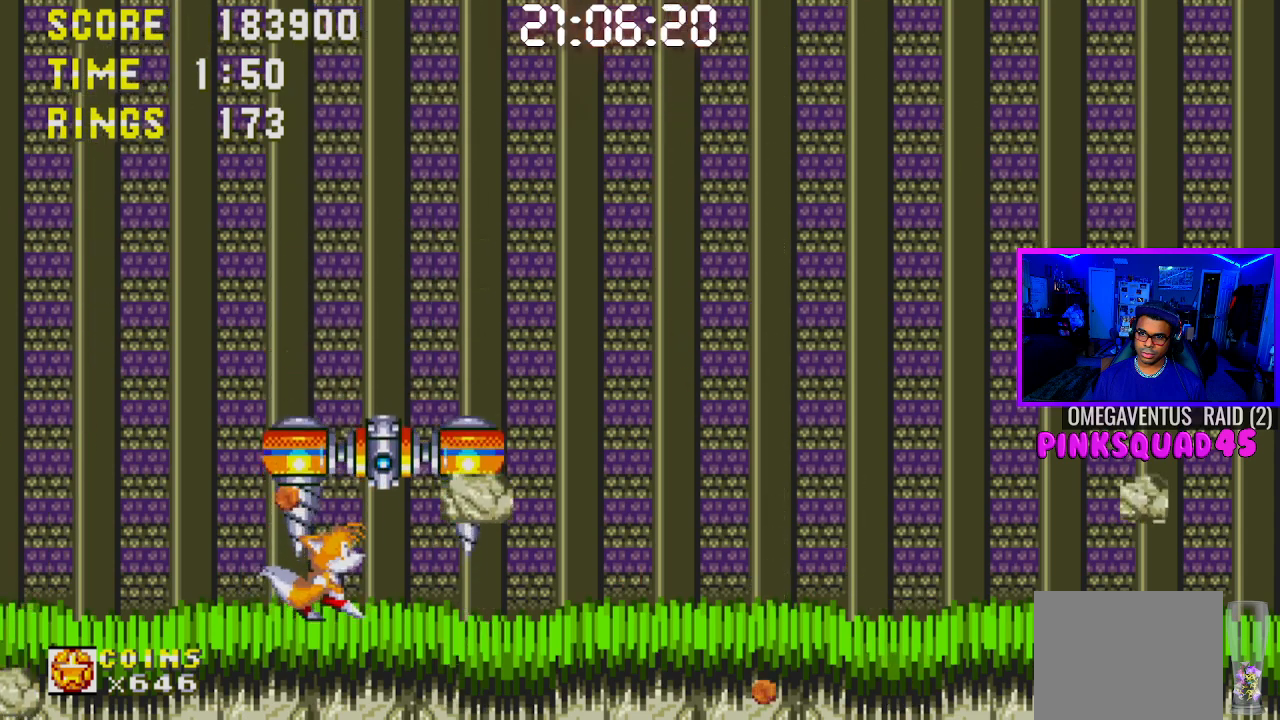
{"buttons": ["CROSS"], "left_stick": "center", "right_stick": "center", "events": [[150, "DPAD_RIGHT", "up"], [317, "CROSS", "down"], [350, "DPAD_LEFT", "down"], [450, "DPAD_LEFT", "up"]]}
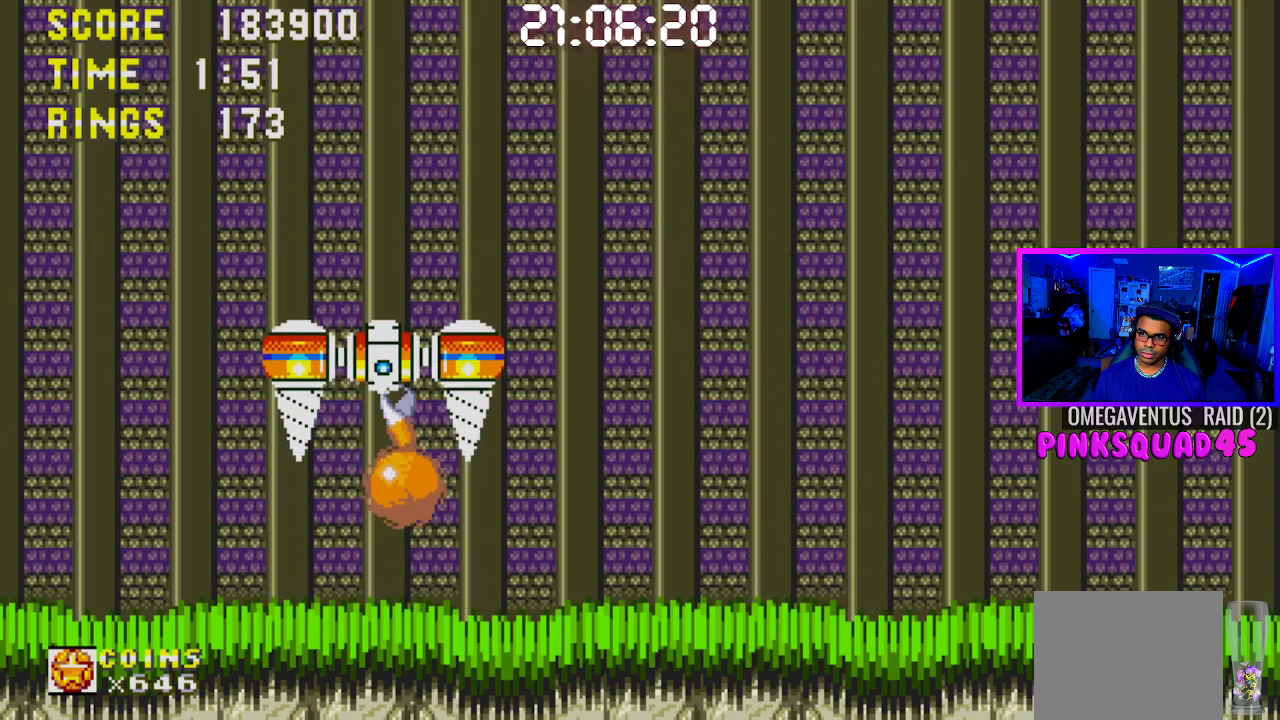
{"buttons": [], "left_stick": "center", "right_stick": "center", "events": [[33, "CROSS", "up"], [133, "DPAD_RIGHT", "down"], [233, "DPAD_RIGHT", "up"], [317, "DPAD_LEFT", "down"], [483, "DPAD_LEFT", "up"]]}
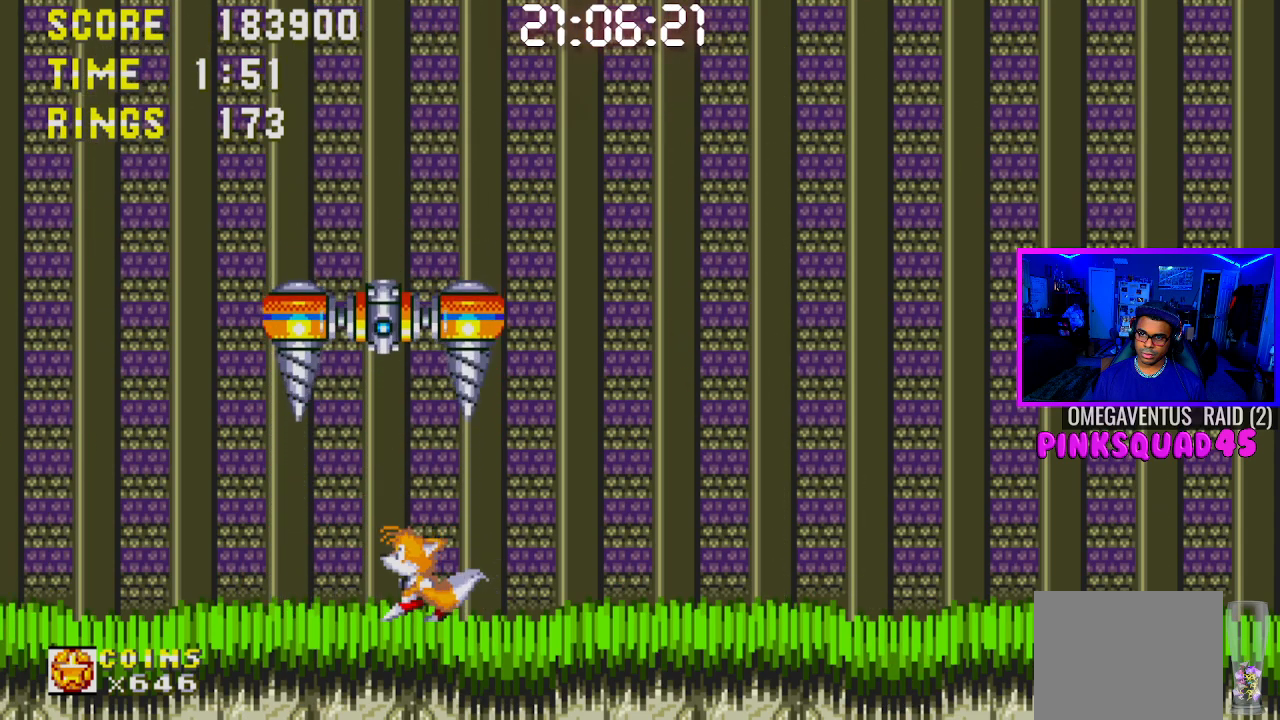
{"buttons": ["DPAD_LEFT"], "left_stick": "center", "right_stick": "center", "events": [[17, "CROSS", "down"], [233, "DPAD_LEFT", "down"], [350, "CROSS", "up"]]}
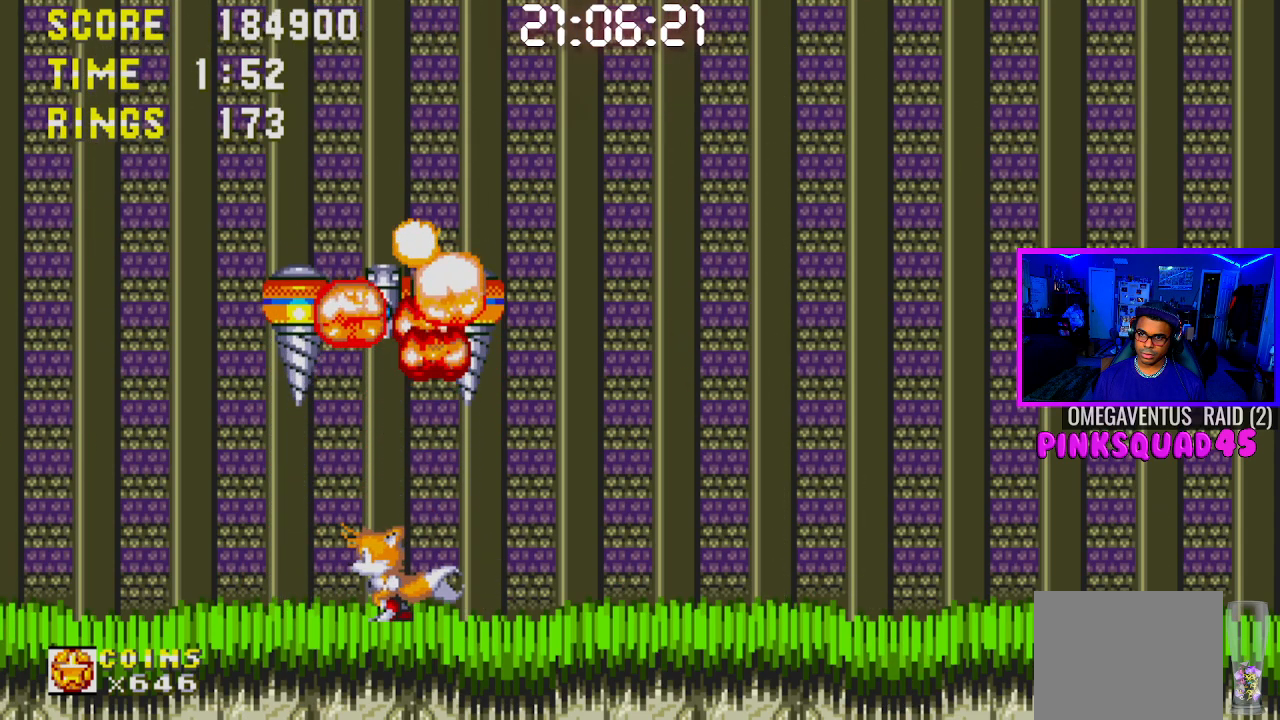
{"buttons": ["DPAD_RIGHT"], "left_stick": "center", "right_stick": "center", "events": [[167, "DPAD_LEFT", "up"], [350, "DPAD_RIGHT", "down"]]}
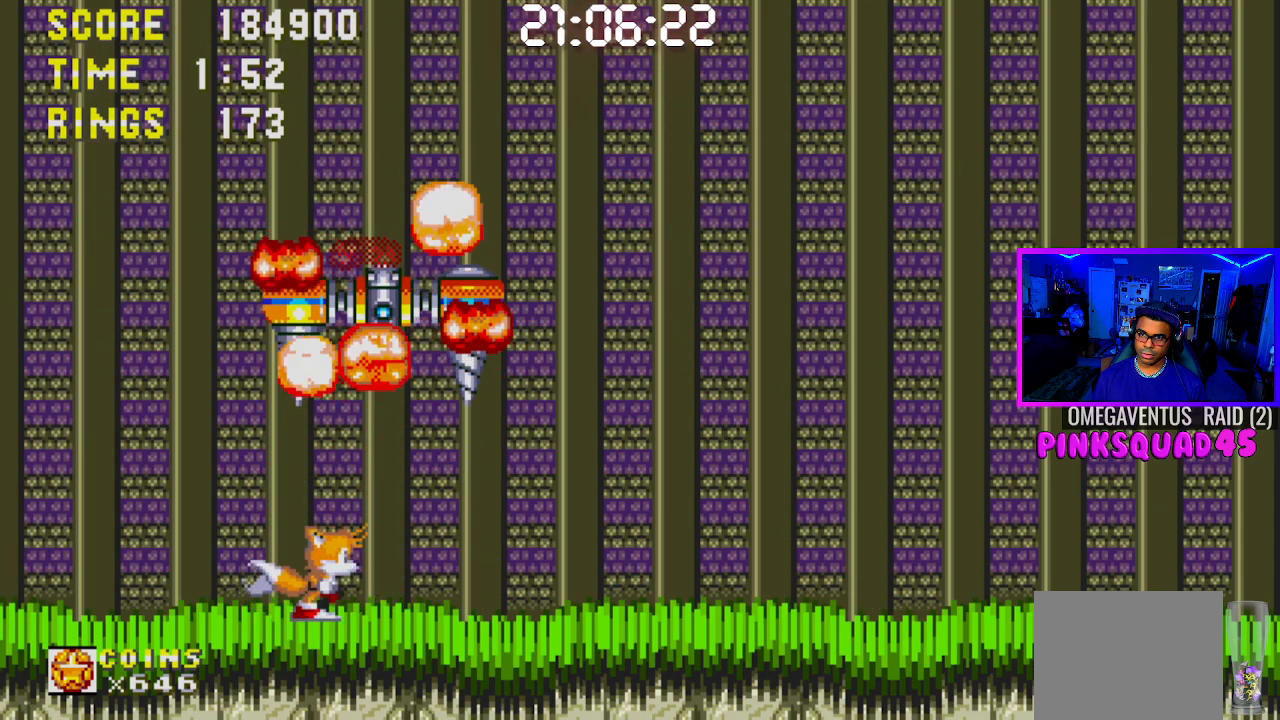
{"buttons": ["DPAD_RIGHT"], "left_stick": "center", "right_stick": "center", "events": [[50, "DPAD_RIGHT", "up"], [133, "DPAD_LEFT", "down"], [433, "DPAD_LEFT", "up"], [500, "DPAD_RIGHT", "down"]]}
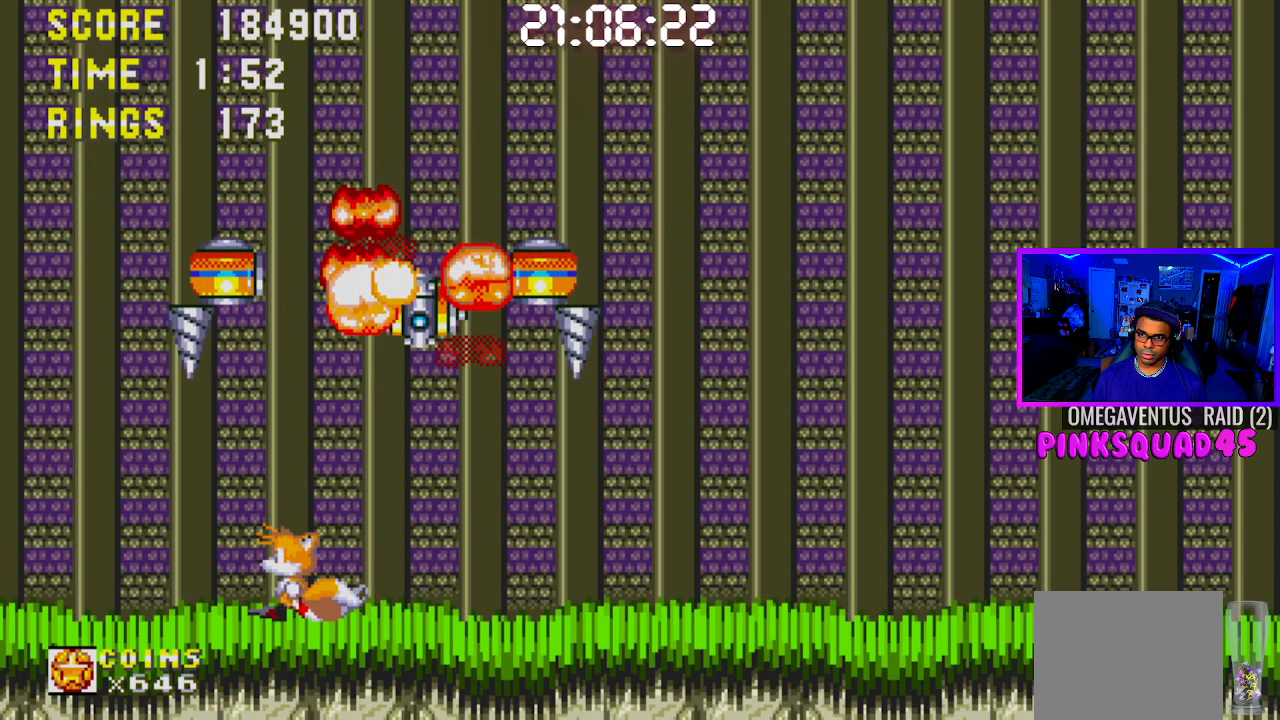
{"buttons": [], "left_stick": "center", "right_stick": "center", "events": [[133, "DPAD_RIGHT", "up"], [267, "DPAD_LEFT", "down"], [400, "DPAD_LEFT", "up"]]}
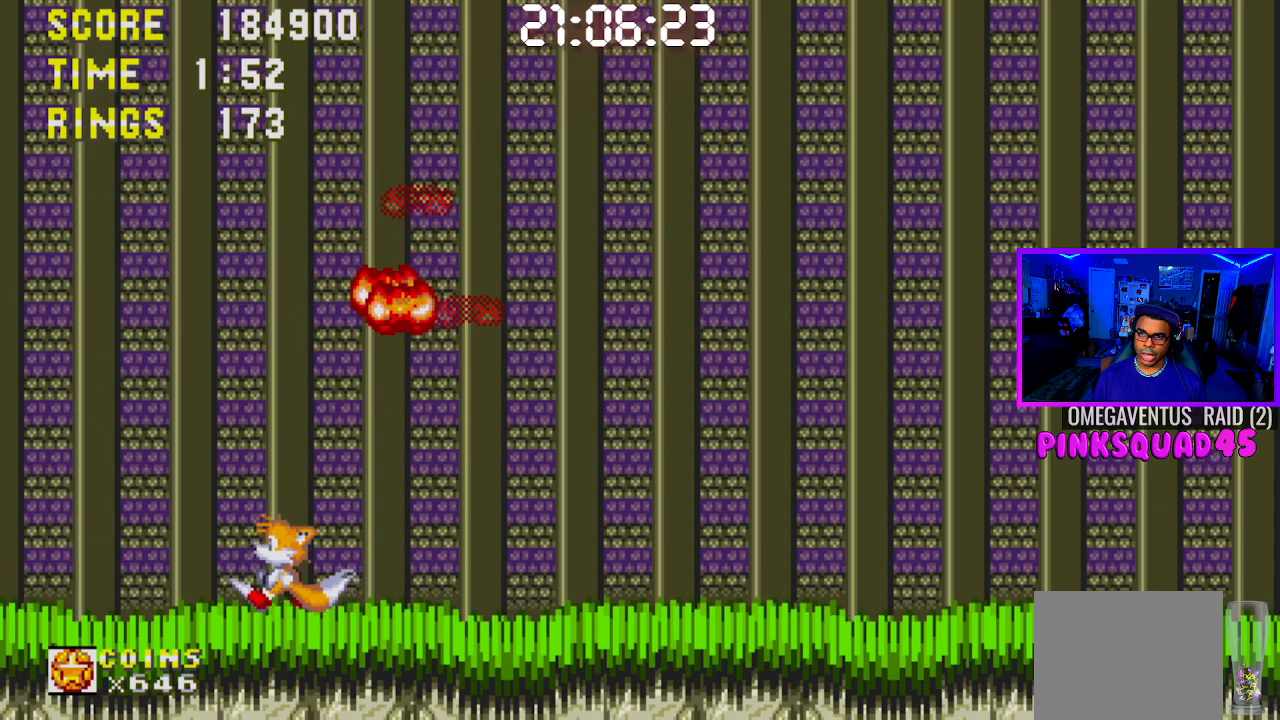
{"buttons": [], "left_stick": "center", "right_stick": "center", "events": [[83, "DPAD_RIGHT", "down"], [200, "DPAD_RIGHT", "up"]]}
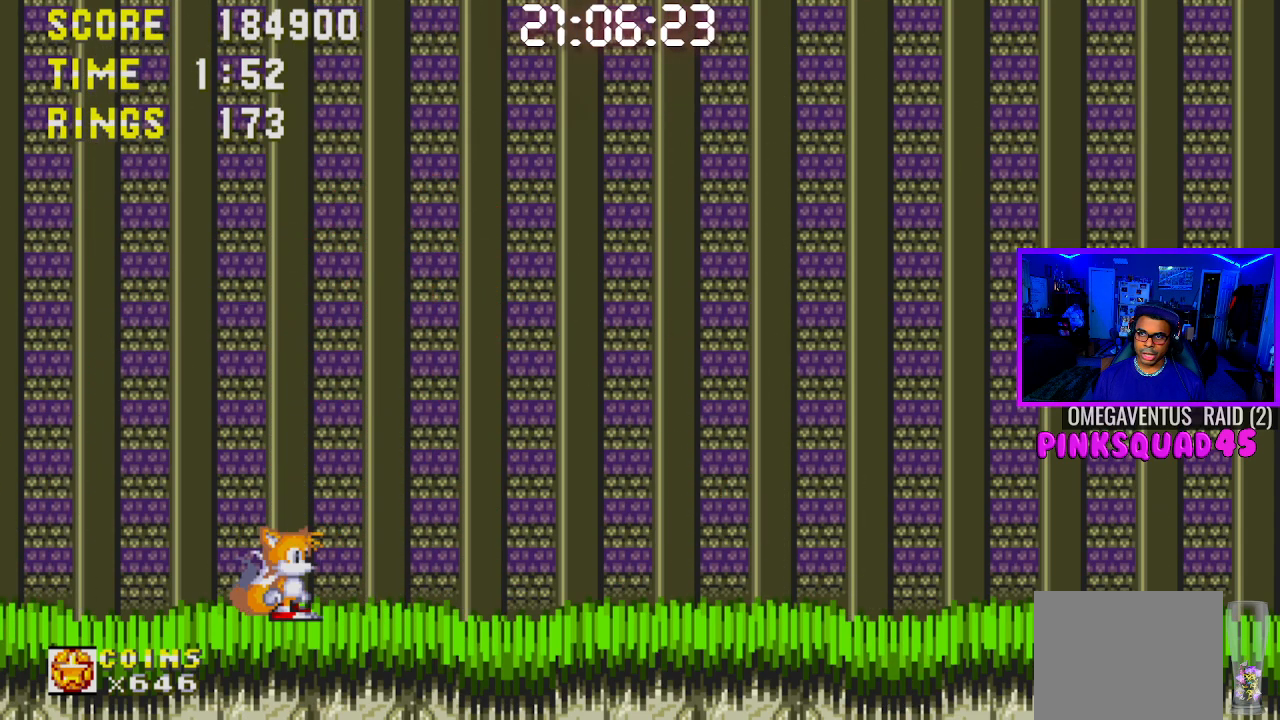
{"buttons": [], "left_stick": "center", "right_stick": "center", "events": []}